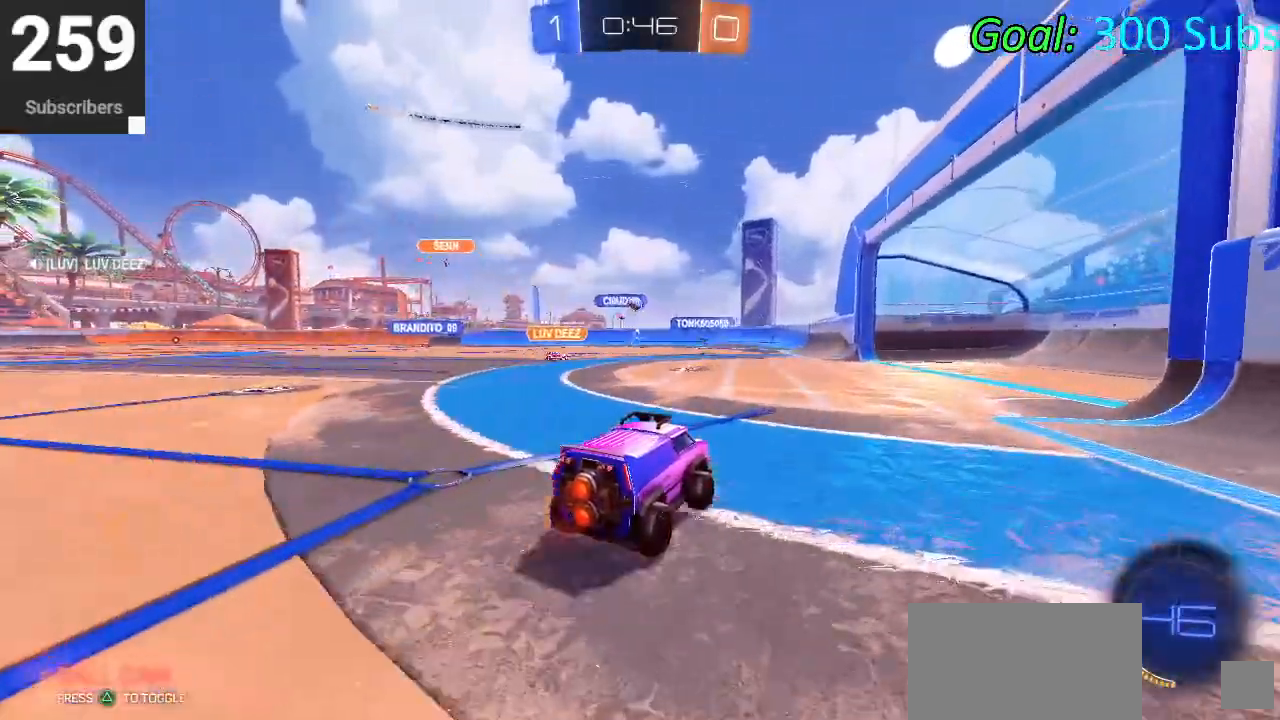
Gameplay with a controller (PlayStation layout); each line is a JSON object with the inputs held at the frame after it. "events" lists button and stick changes between this image and that frame as [ms after this image, input, new state], when the widget could be followed in between.
{"buttons": [], "left_stick": "center", "right_stick": "center", "events": [[100, "R2", "up"]]}
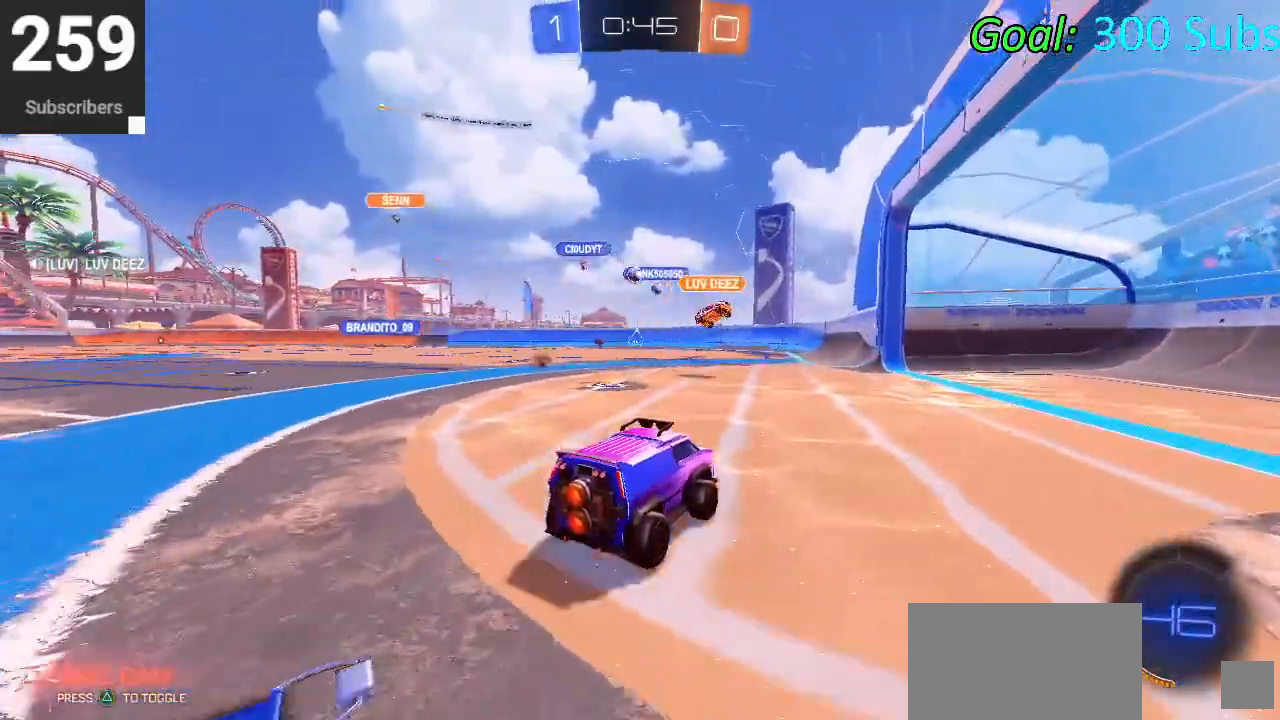
{"buttons": ["R2"], "left_stick": "left", "right_stick": "center", "events": [[467, "left_stick", "left"], [500, "R2", "down"]]}
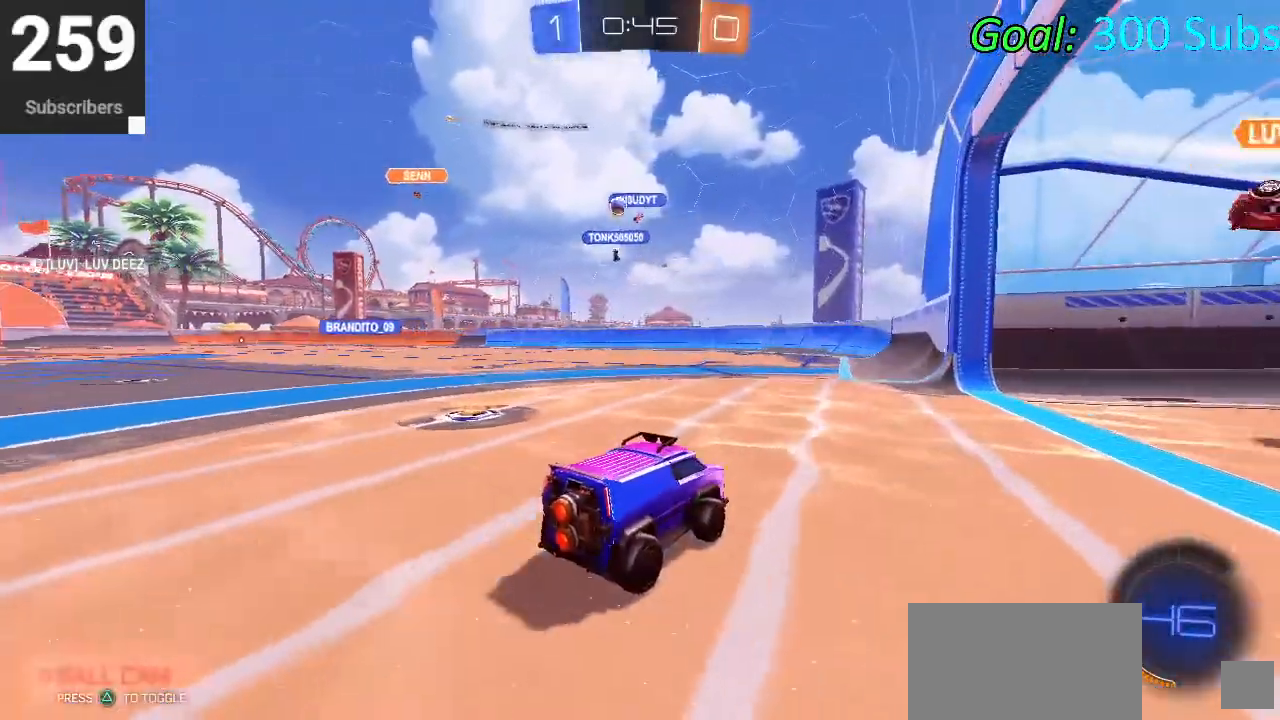
{"buttons": [], "left_stick": "center", "right_stick": "center", "events": [[467, "R2", "up"], [500, "left_stick", "center"]]}
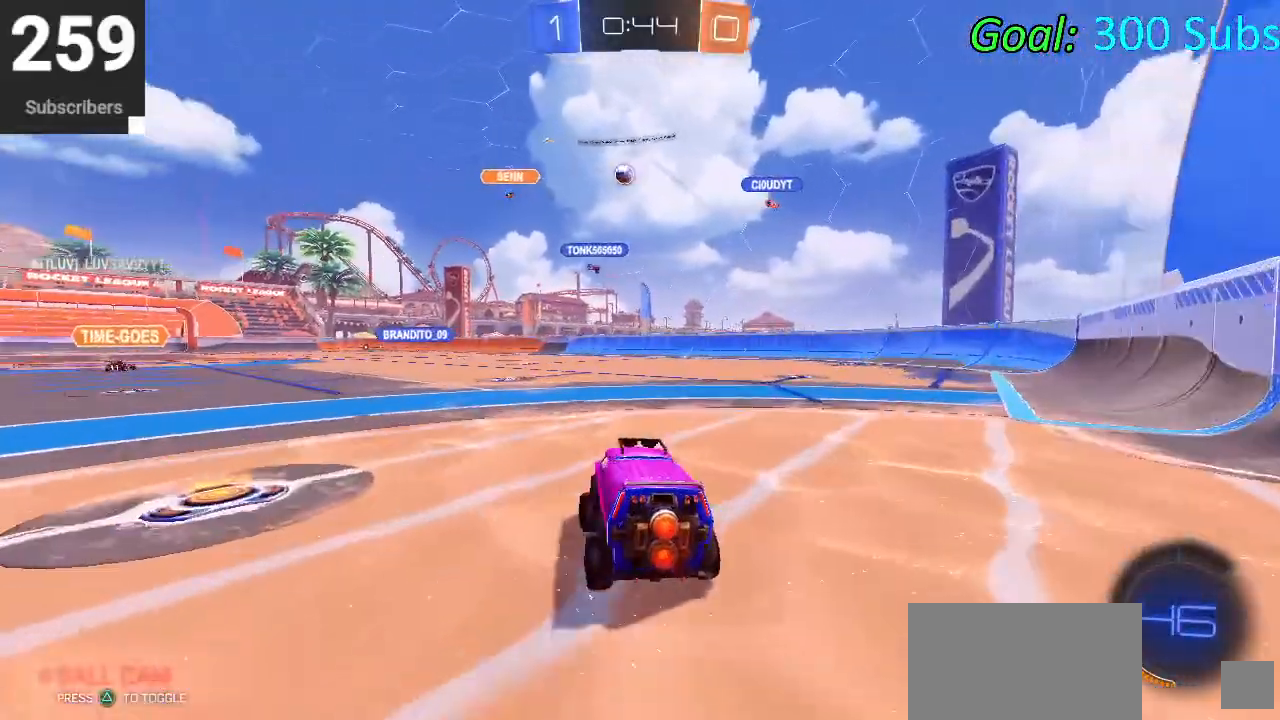
{"buttons": [], "left_stick": "center", "right_stick": "center", "events": []}
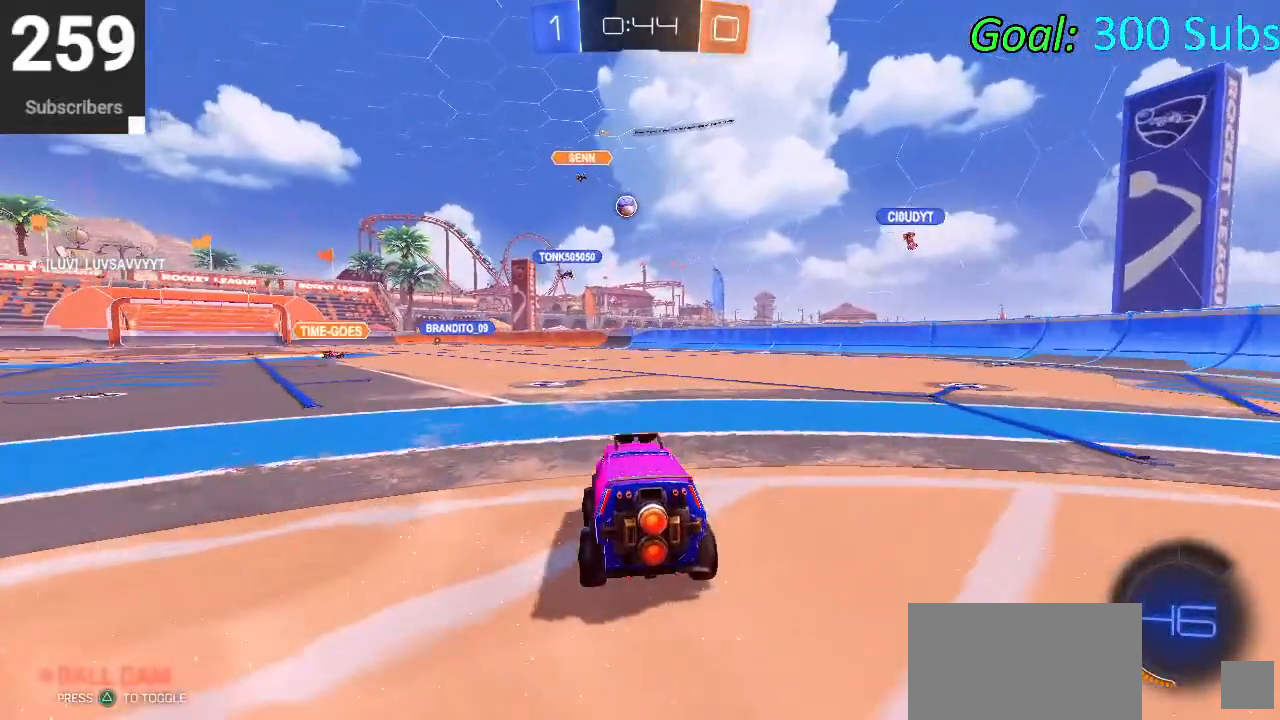
{"buttons": [], "left_stick": "center", "right_stick": "center", "events": []}
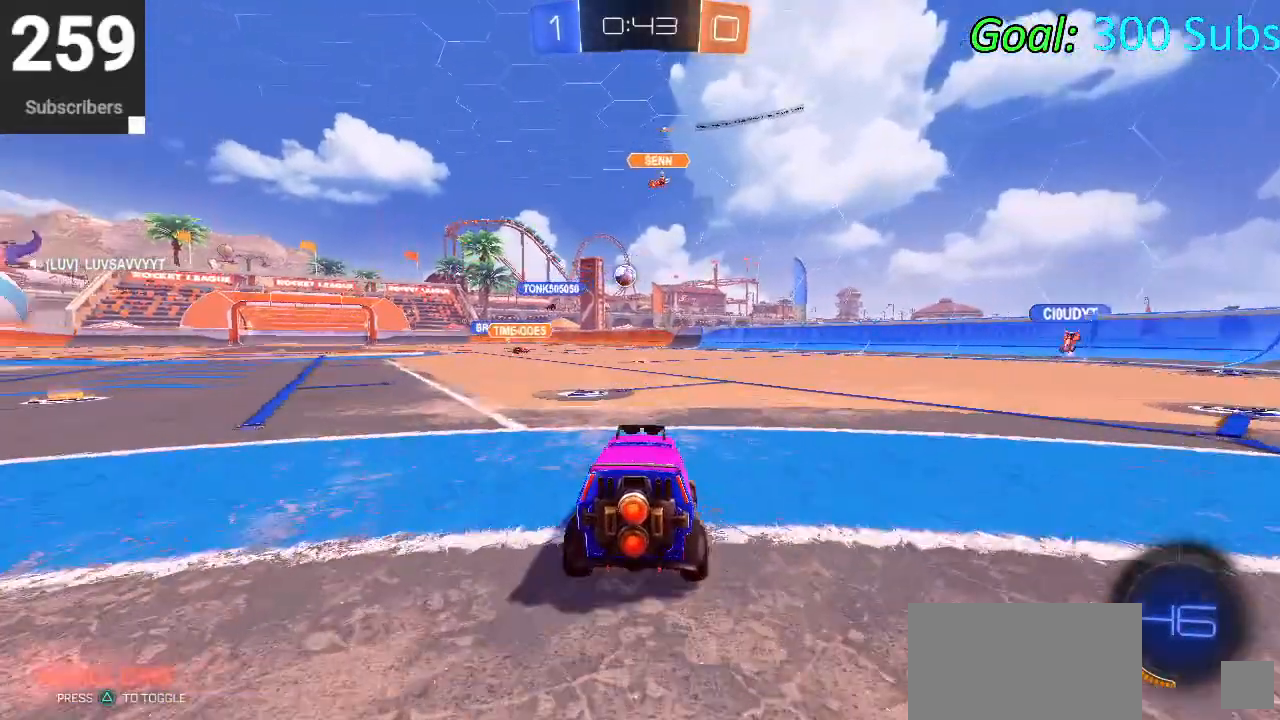
{"buttons": ["R2"], "left_stick": "center", "right_stick": "center", "events": [[100, "R2", "down"]]}
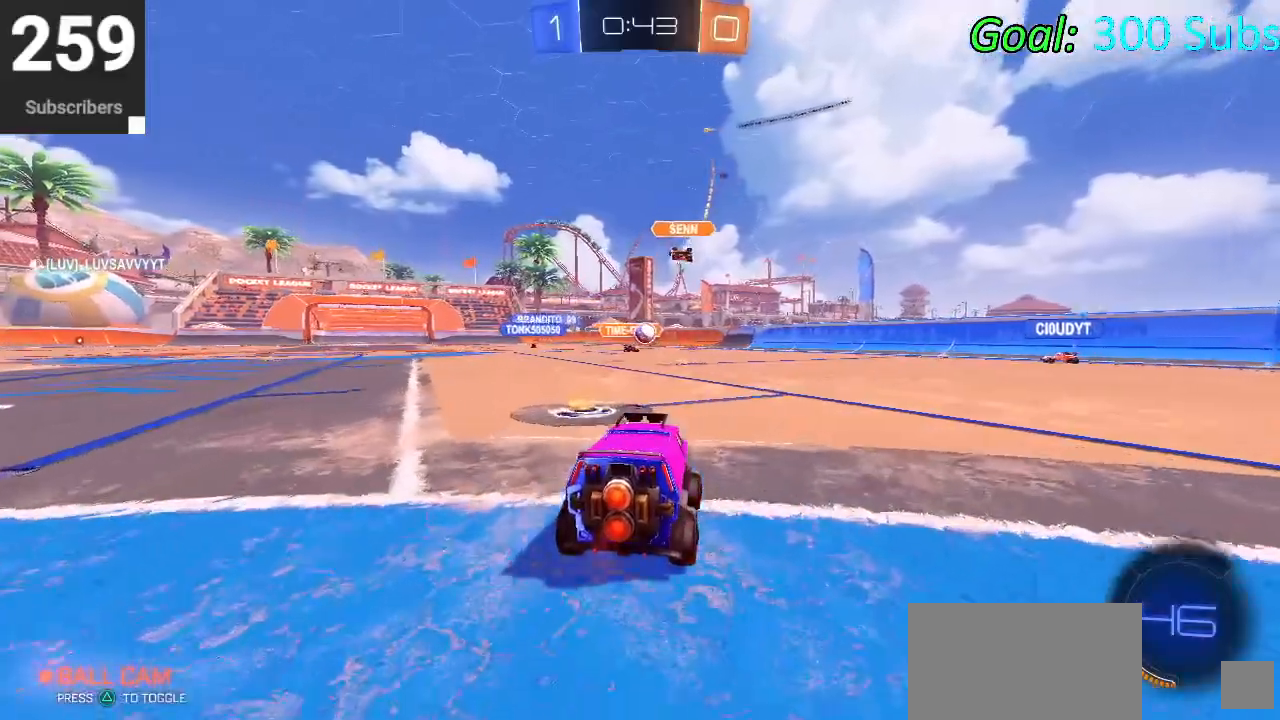
{"buttons": [], "left_stick": "right", "right_stick": "center", "events": [[250, "left_stick", "left"], [367, "left_stick", "center"], [433, "left_stick", "right"], [467, "R2", "up"]]}
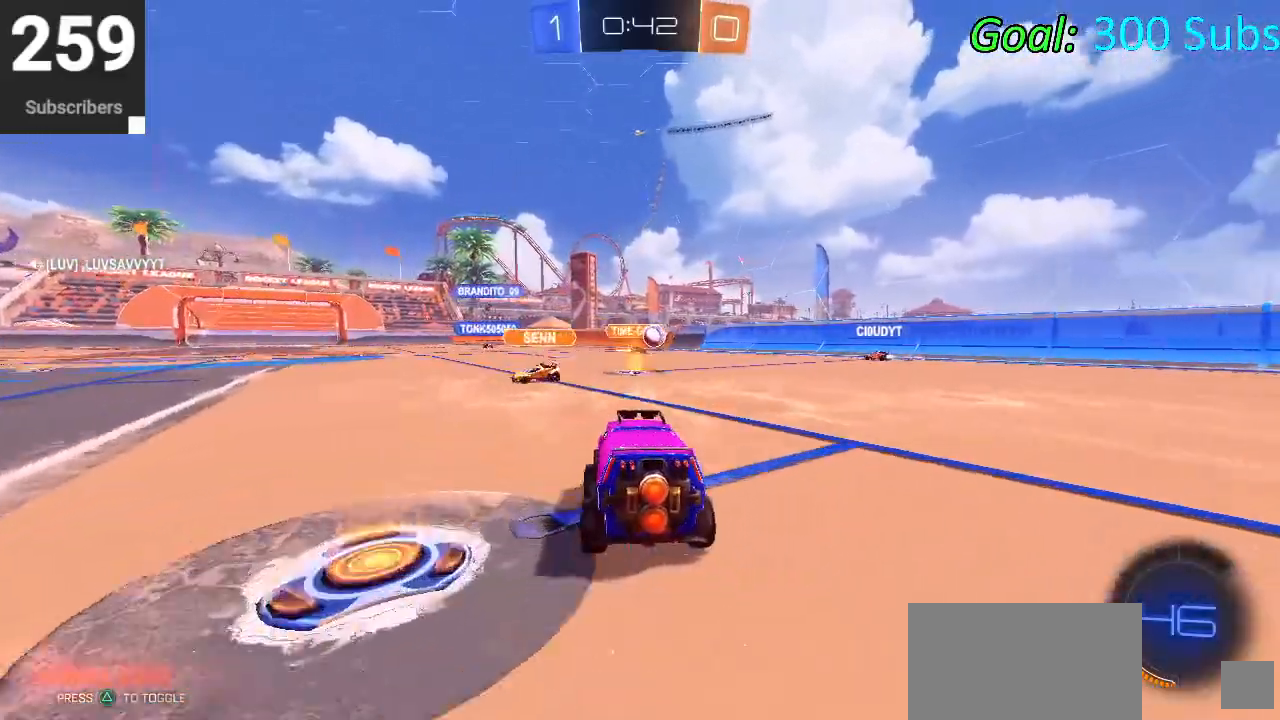
{"buttons": ["R2"], "left_stick": "right", "right_stick": "center", "events": [[150, "R2", "down"]]}
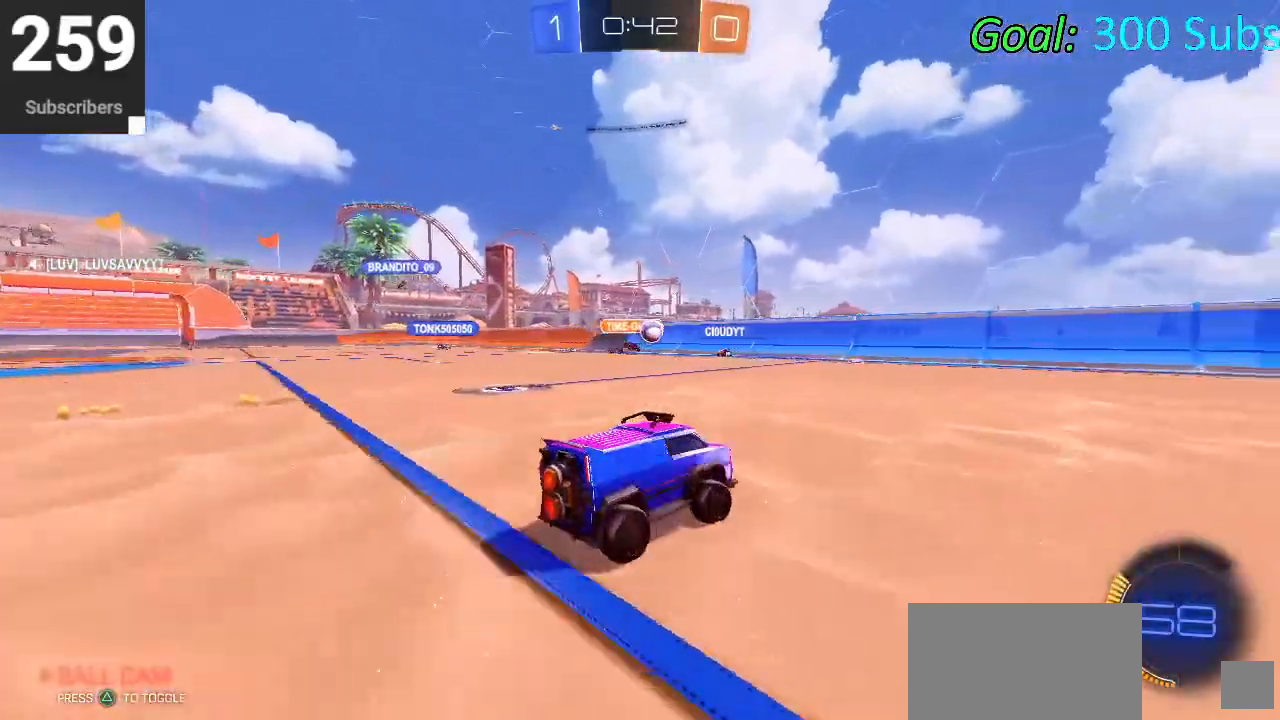
{"buttons": ["R2"], "left_stick": "center", "right_stick": "center", "events": [[217, "TRIANGLE", "down"], [333, "left_stick", "center"], [400, "TRIANGLE", "up"]]}
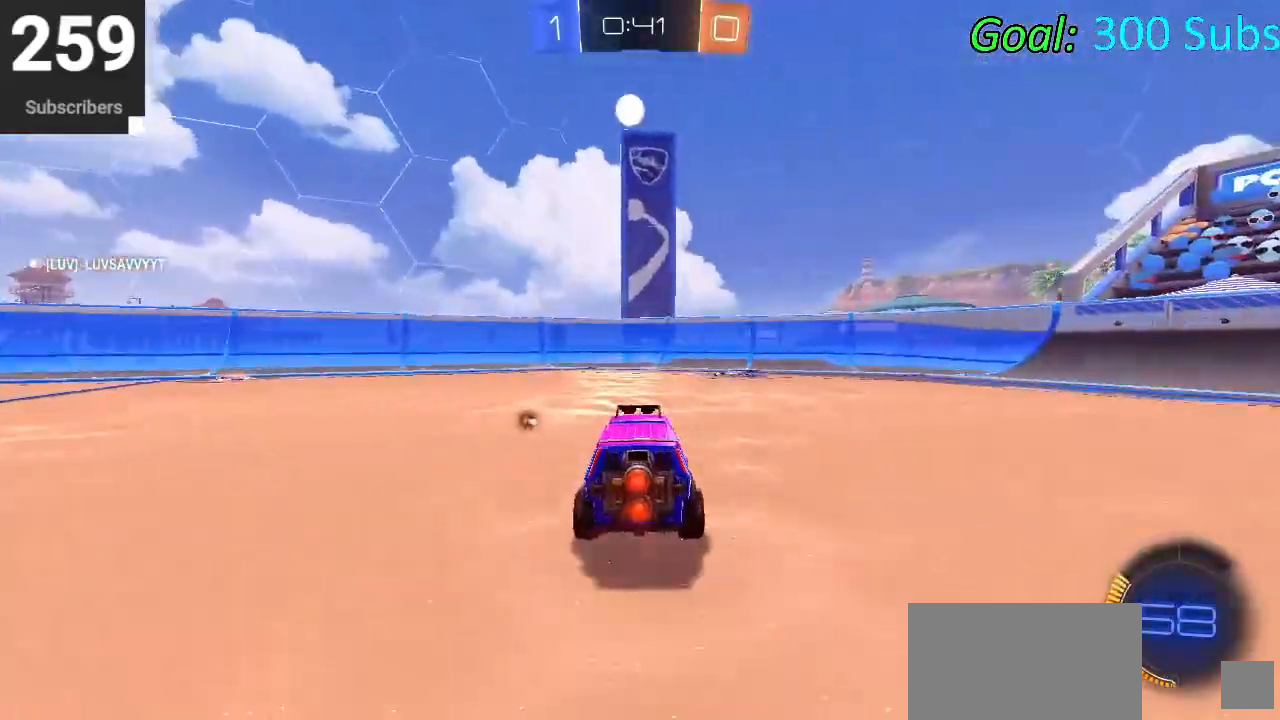
{"buttons": ["R2"], "left_stick": "center", "right_stick": "center", "events": [[67, "TRIANGLE", "down"], [250, "TRIANGLE", "up"], [333, "left_stick", "right"], [483, "left_stick", "center"]]}
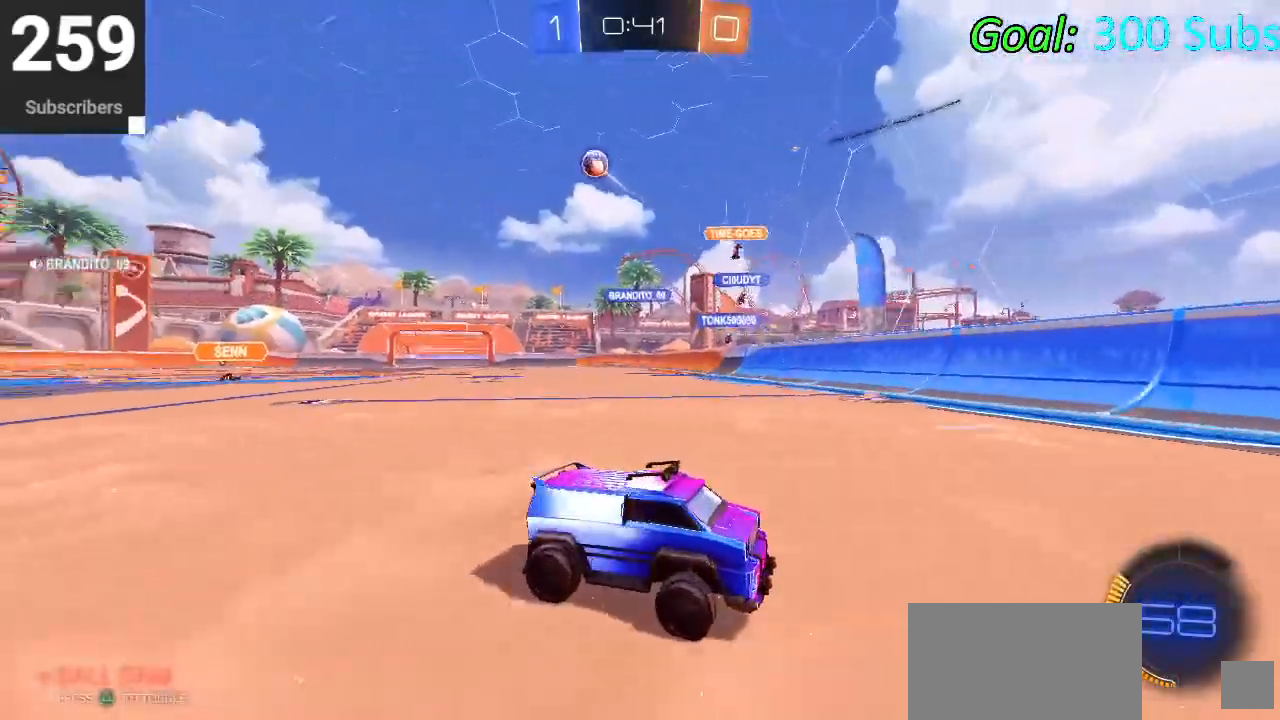
{"buttons": ["SQUARE", "R2"], "left_stick": "right", "right_stick": "center", "events": [[117, "left_stick", "right"], [283, "SQUARE", "down"], [417, "SQUARE", "up"], [500, "SQUARE", "down"]]}
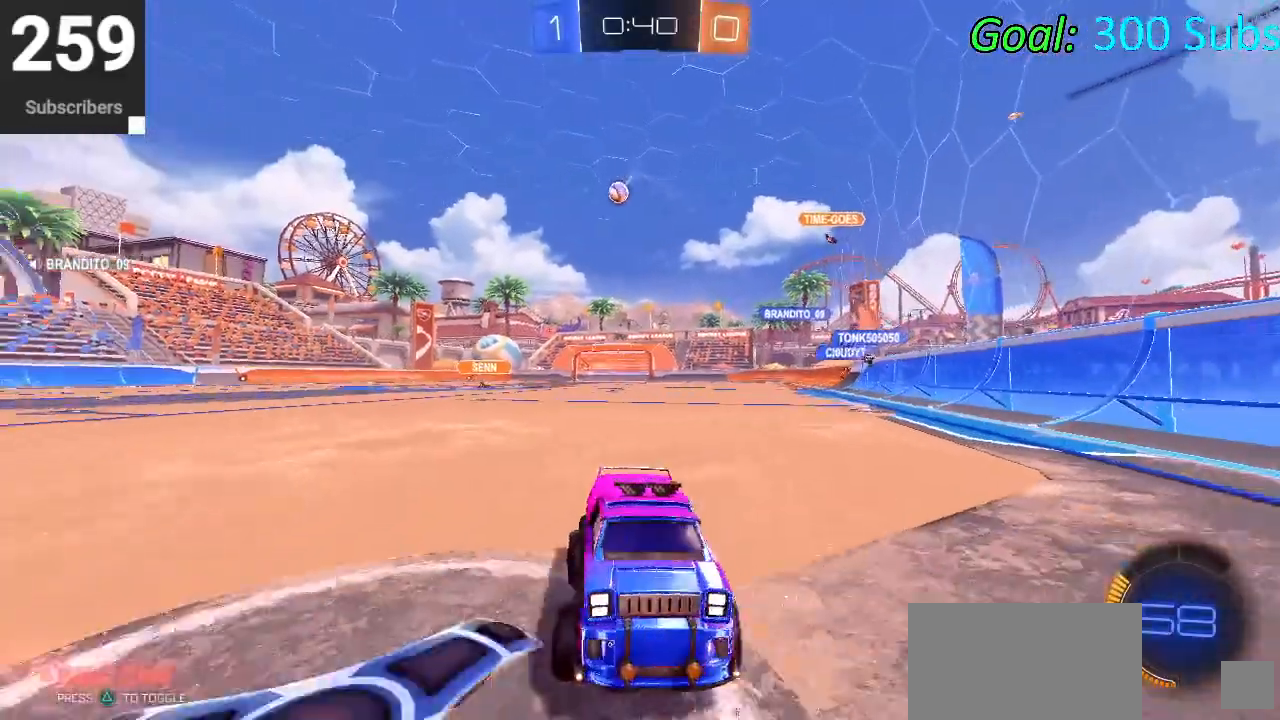
{"buttons": ["R2"], "left_stick": "right", "right_stick": "center", "events": [[117, "SQUARE", "up"]]}
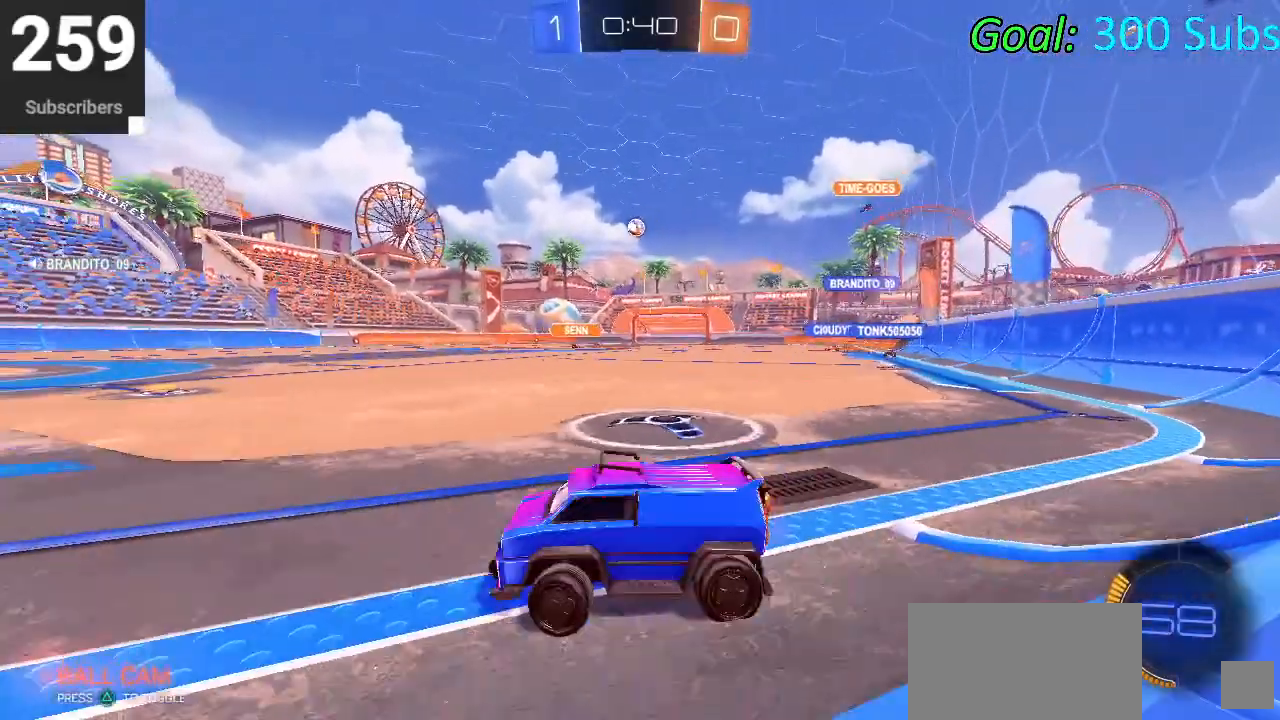
{"buttons": ["R2"], "left_stick": "center", "right_stick": "center", "events": [[200, "left_stick", "center"]]}
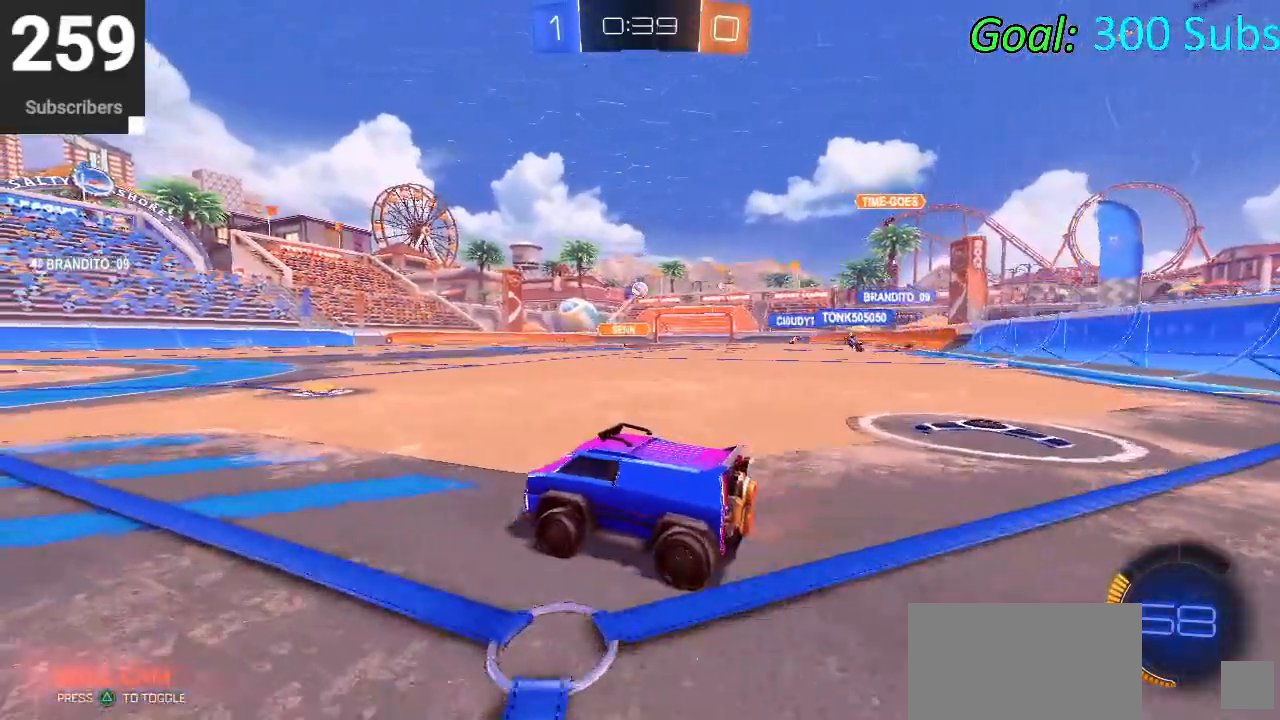
{"buttons": ["R2"], "left_stick": "right", "right_stick": "center", "events": [[217, "left_stick", "right"], [383, "left_stick", "center"], [500, "left_stick", "right"]]}
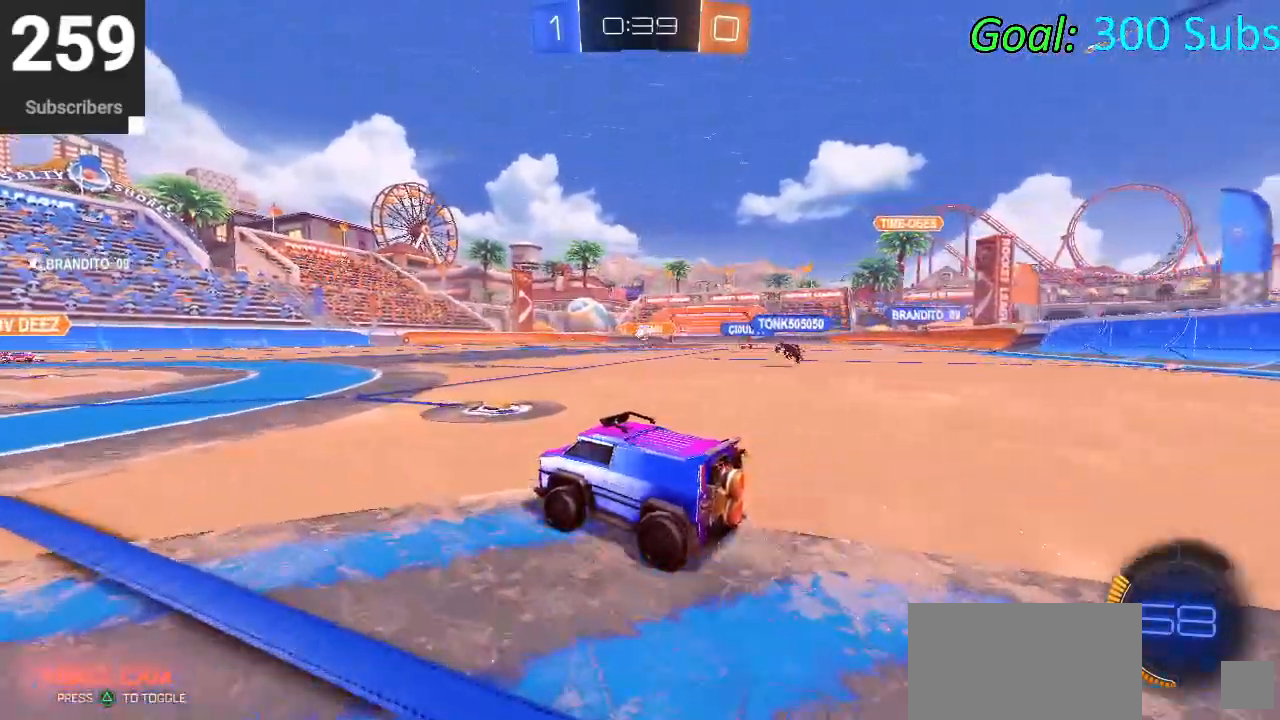
{"buttons": ["R2"], "left_stick": "right", "right_stick": "center", "events": [[183, "left_stick", "center"], [317, "left_stick", "right"]]}
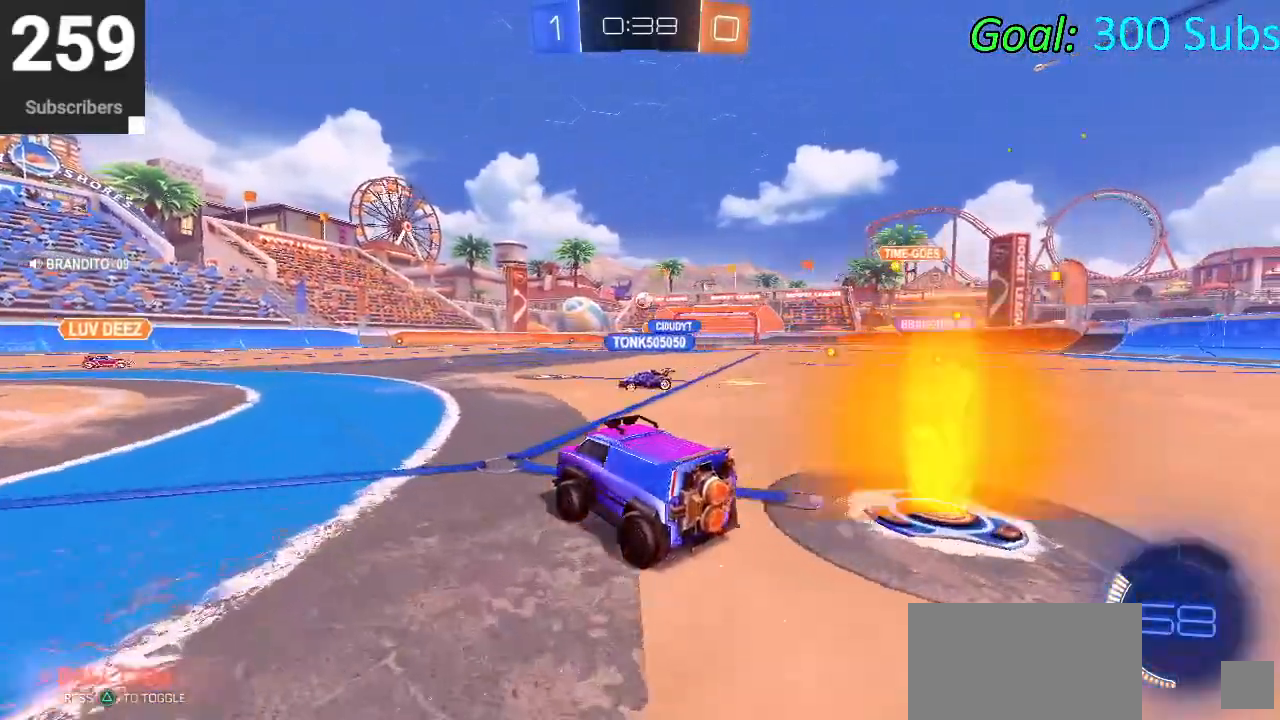
{"buttons": ["R2"], "left_stick": "center", "right_stick": "center", "events": [[17, "left_stick", "center"], [150, "left_stick", "right"], [317, "left_stick", "center"]]}
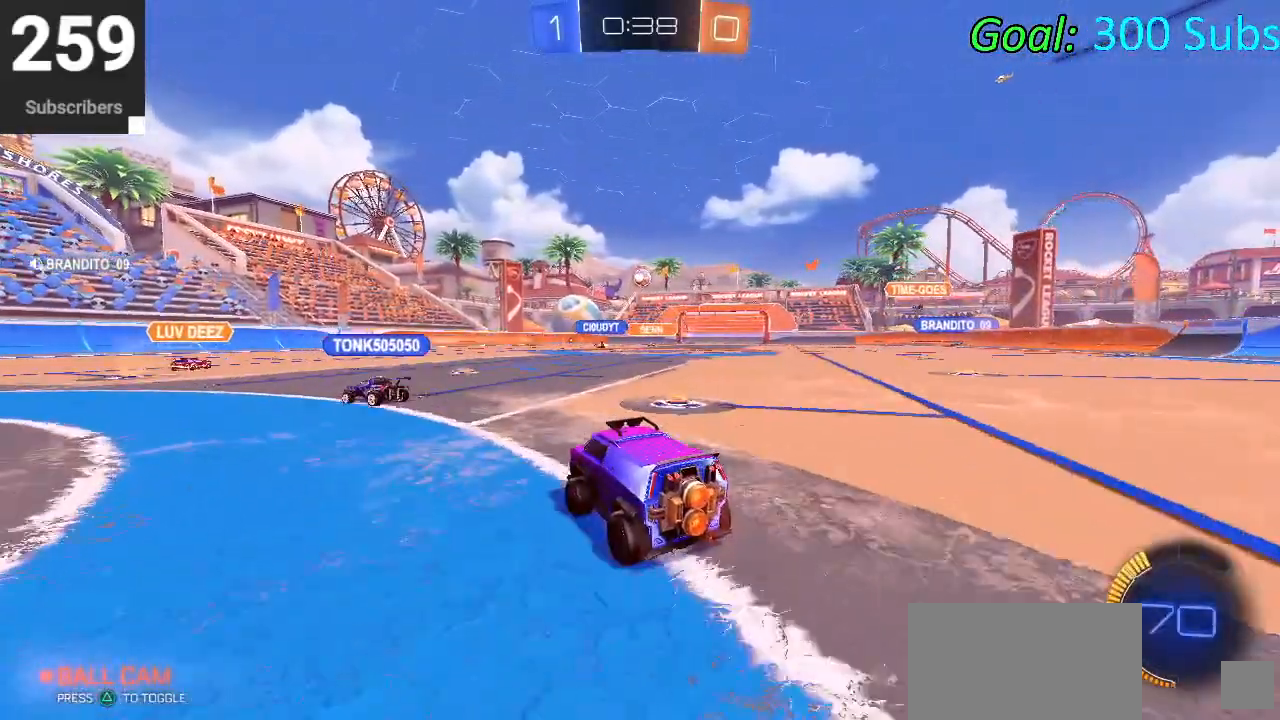
{"buttons": ["R2"], "left_stick": "right", "right_stick": "center", "events": [[500, "left_stick", "right"]]}
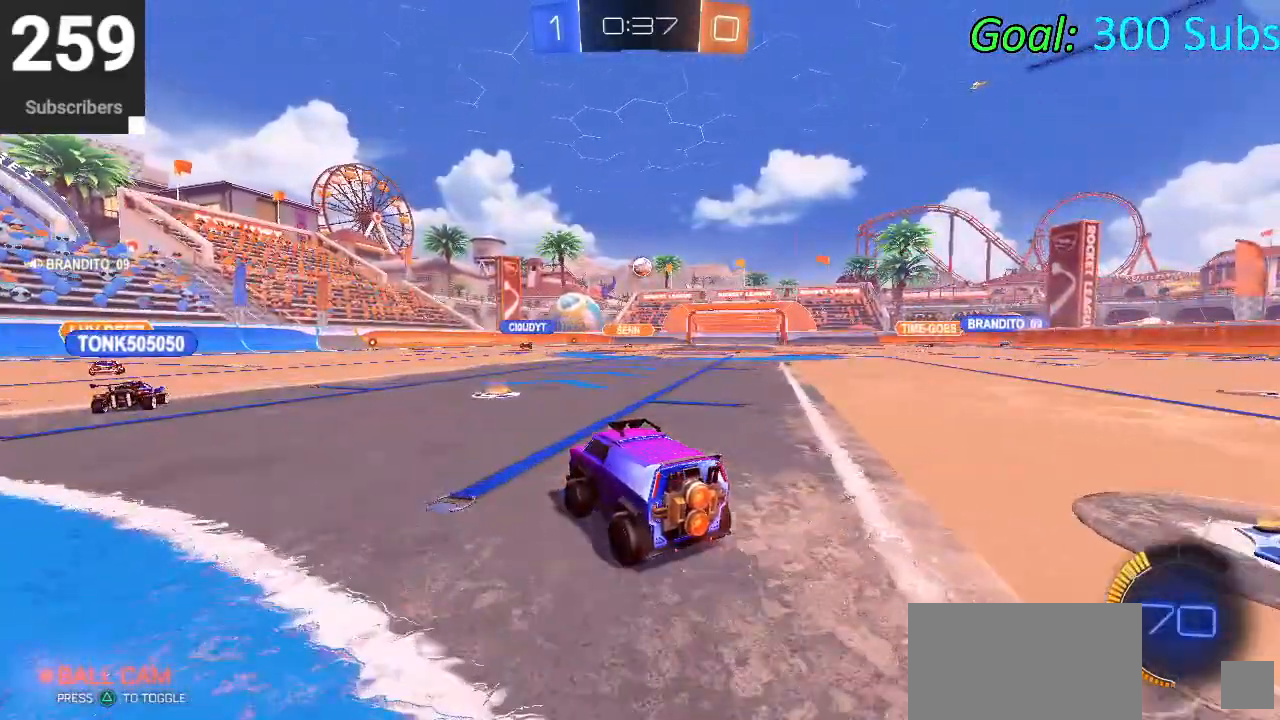
{"buttons": ["R2"], "left_stick": "left", "right_stick": "center", "events": [[117, "left_stick", "center"], [400, "left_stick", "left"]]}
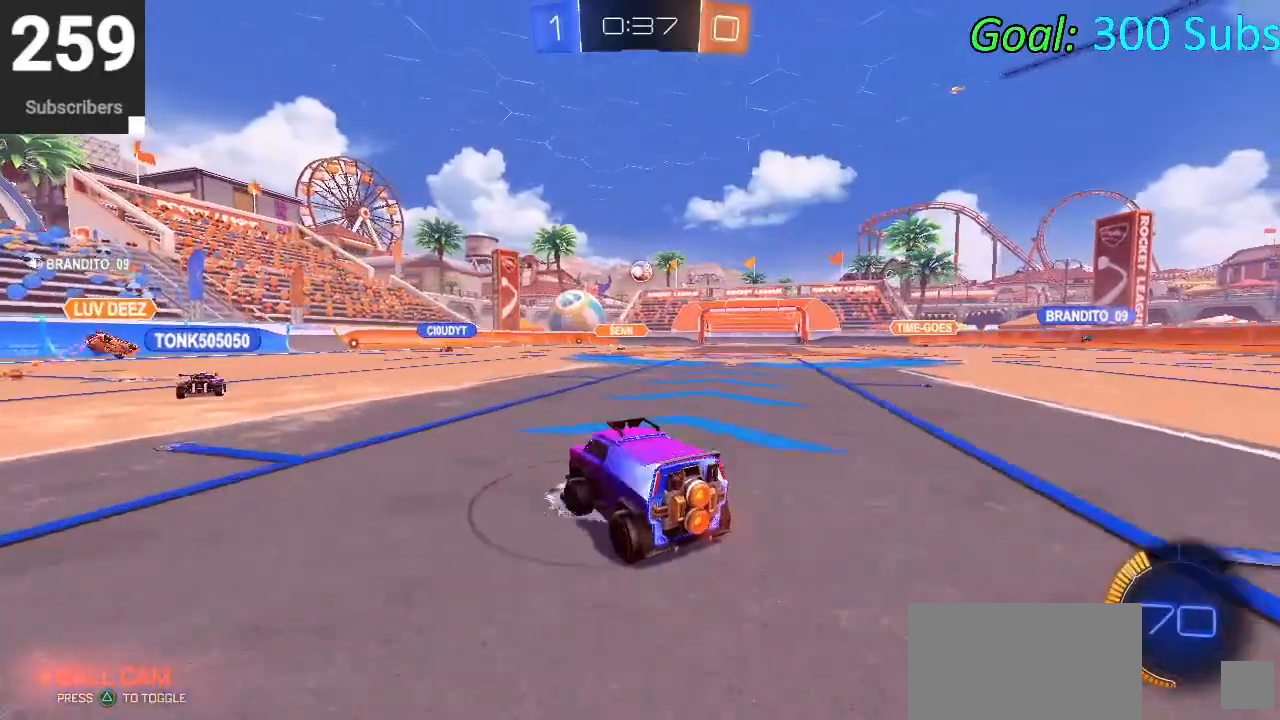
{"buttons": [], "left_stick": "left", "right_stick": "center", "events": [[83, "left_stick", "center"], [367, "left_stick", "left"], [383, "R2", "up"]]}
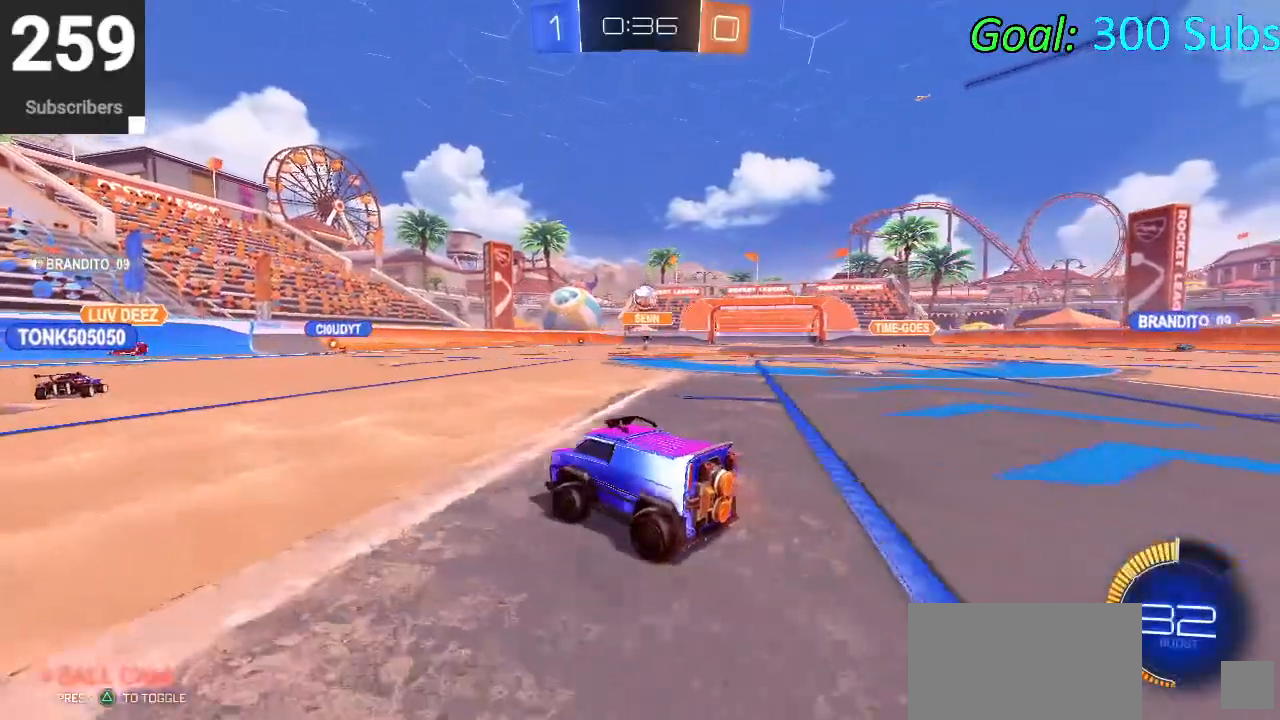
{"buttons": ["R2"], "left_stick": "center", "right_stick": "center", "events": [[100, "R2", "down"], [400, "left_stick", "center"]]}
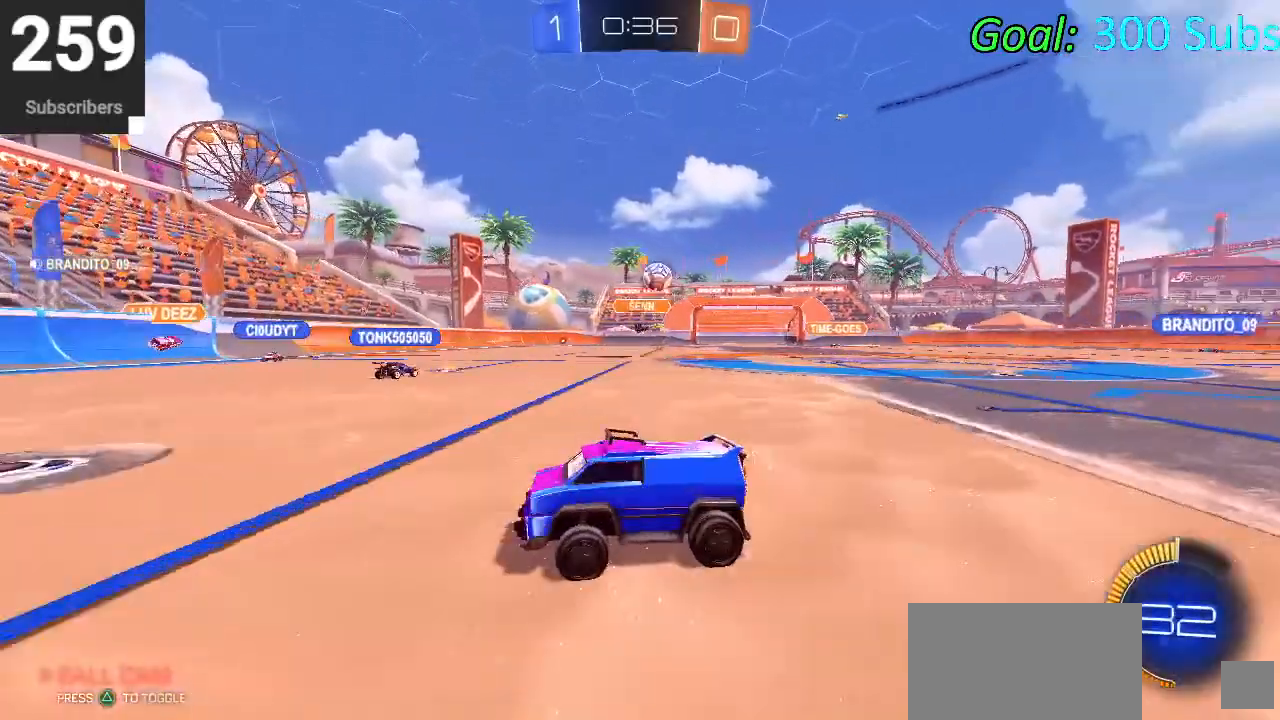
{"buttons": ["SQUARE", "R2"], "left_stick": "left", "right_stick": "center", "events": [[17, "R2", "up"], [67, "left_stick", "left"], [167, "R2", "down"], [200, "SQUARE", "down"], [317, "SQUARE", "up"], [417, "SQUARE", "down"]]}
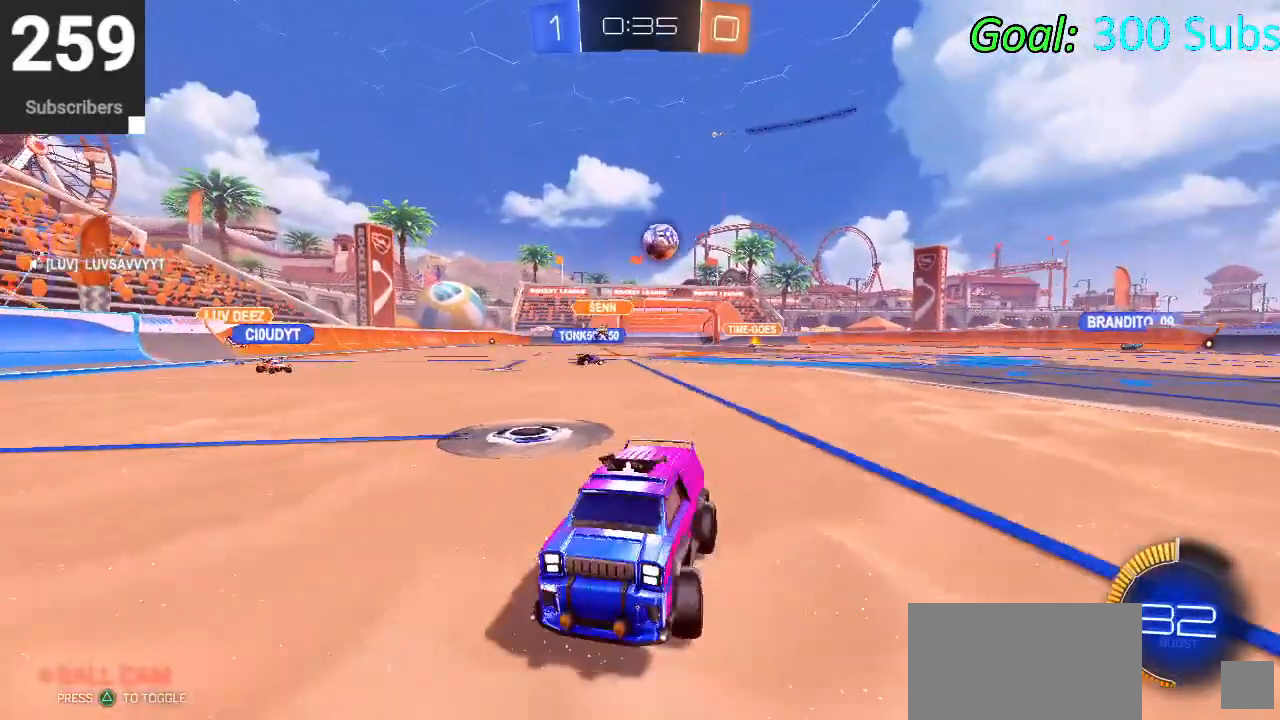
{"buttons": ["R2"], "left_stick": "center", "right_stick": "center", "events": [[17, "SQUARE", "up"], [117, "SQUARE", "down"], [200, "SQUARE", "up"], [267, "SQUARE", "down"], [417, "SQUARE", "up"], [450, "left_stick", "center"]]}
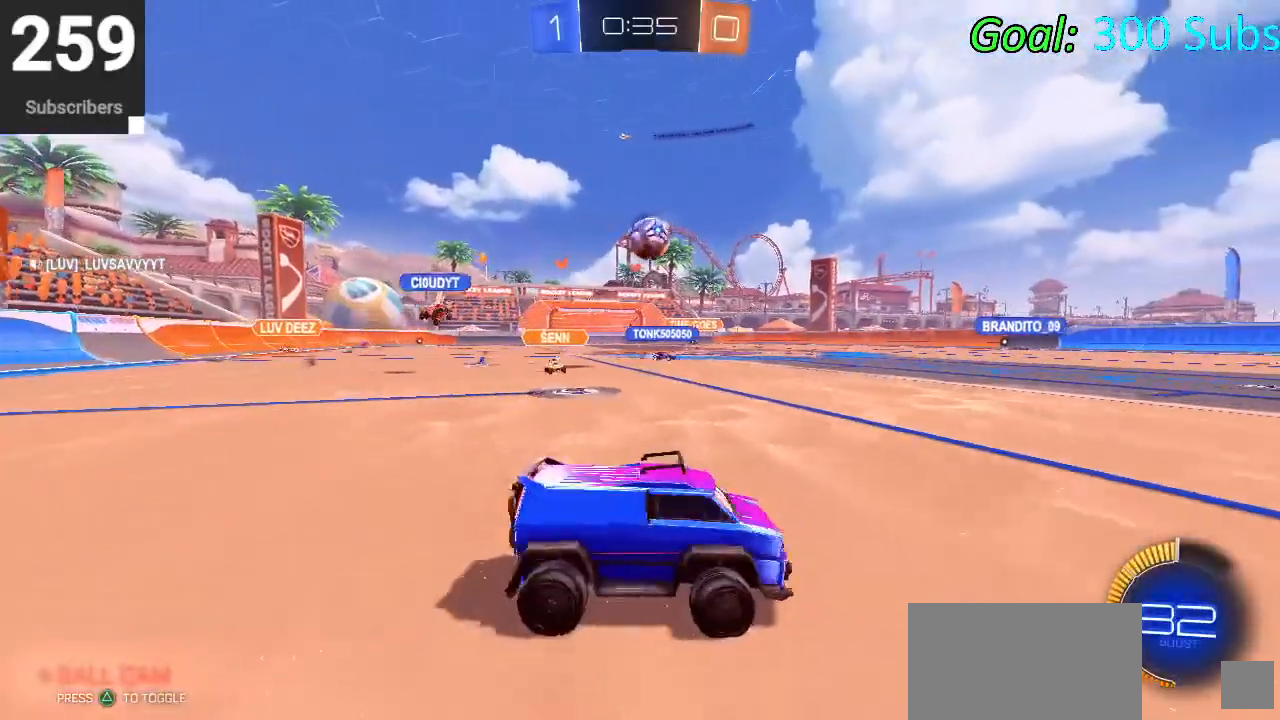
{"buttons": ["CIRCLE", "R2"], "left_stick": "right", "right_stick": "center", "events": [[267, "CIRCLE", "down"], [267, "left_stick", "right"]]}
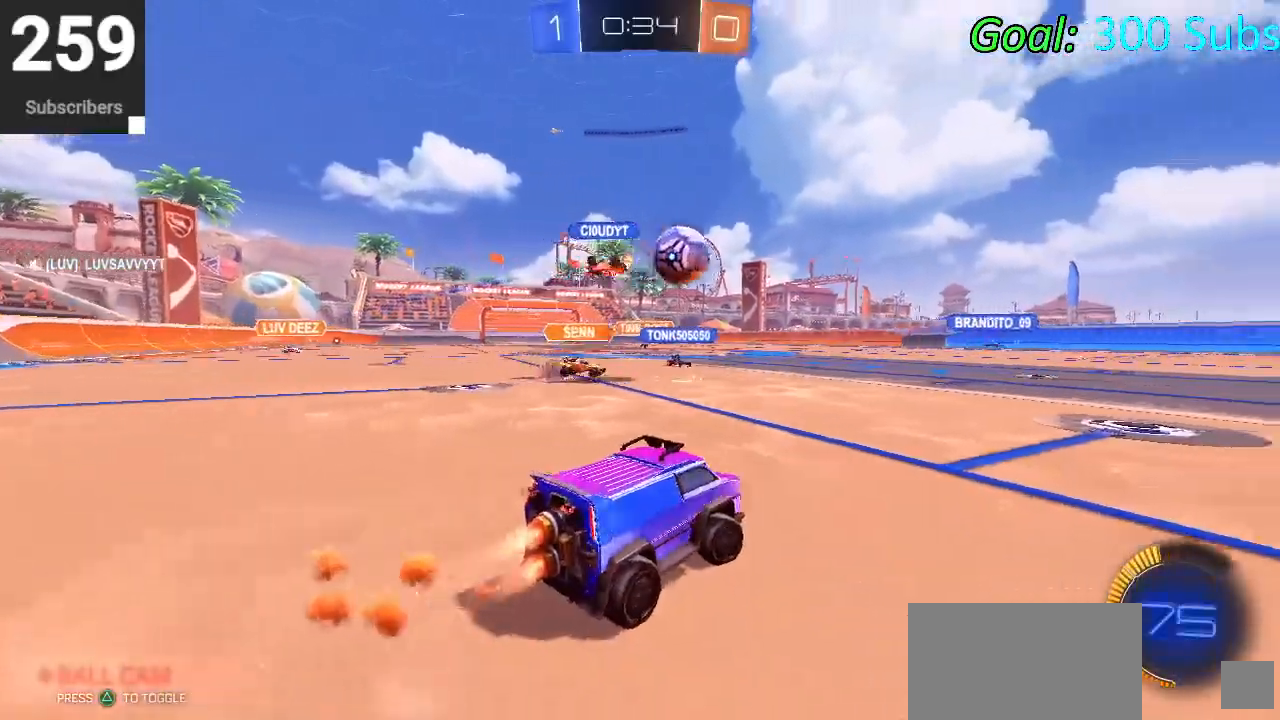
{"buttons": ["CIRCLE", "R2"], "left_stick": "right", "right_stick": "center", "events": [[17, "left_stick", "up-right"], [200, "left_stick", "center"], [317, "left_stick", "right"]]}
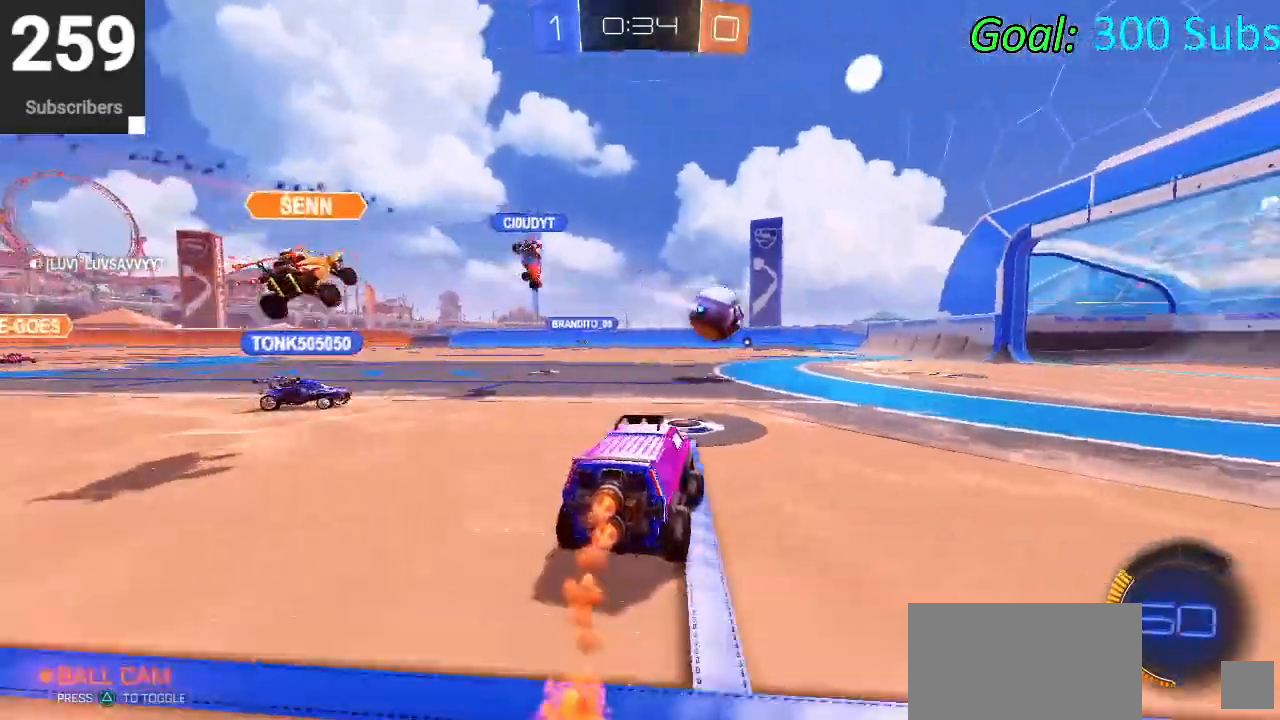
{"buttons": [], "left_stick": "center", "right_stick": "center", "events": [[33, "CROSS", "down"], [33, "left_stick", "up-right"], [133, "CROSS", "up"], [150, "CROSS", "down"], [267, "CIRCLE", "up"], [283, "CROSS", "up"], [283, "left_stick", "center"], [300, "R2", "up"]]}
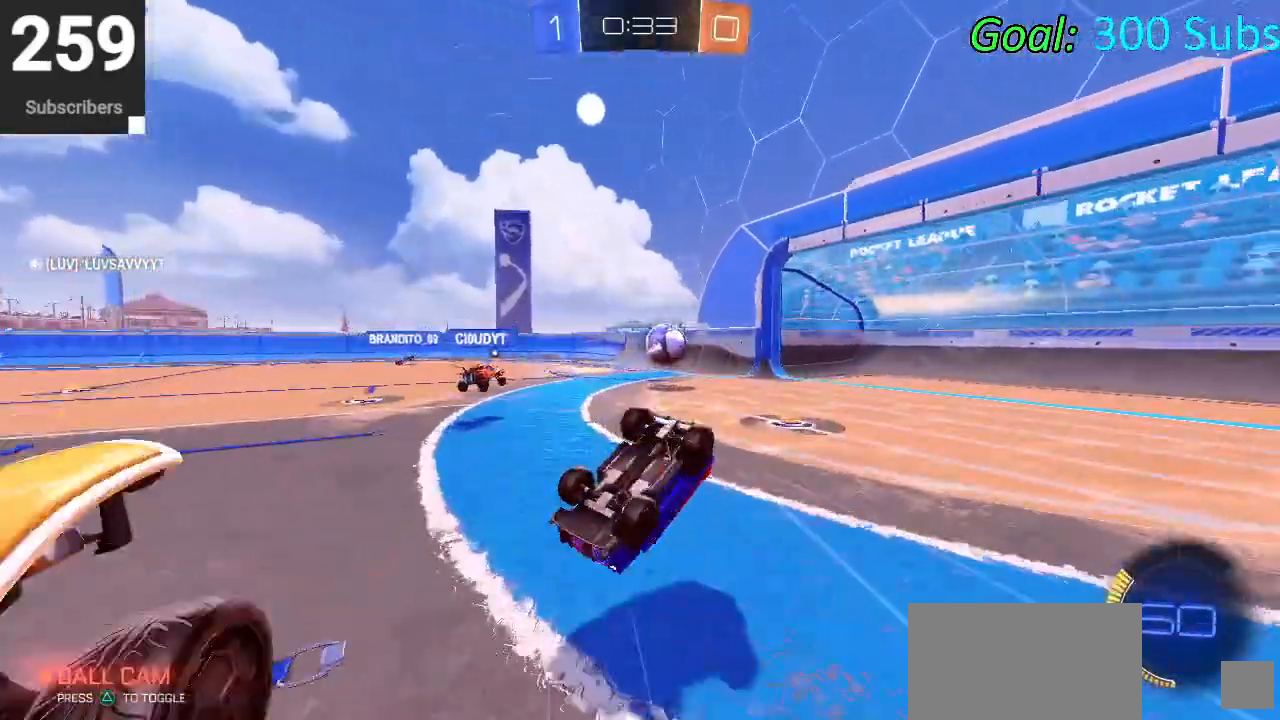
{"buttons": [], "left_stick": "center", "right_stick": "center", "events": [[33, "START", "down"], [183, "R2", "down"], [183, "START", "up"], [283, "R2", "up"]]}
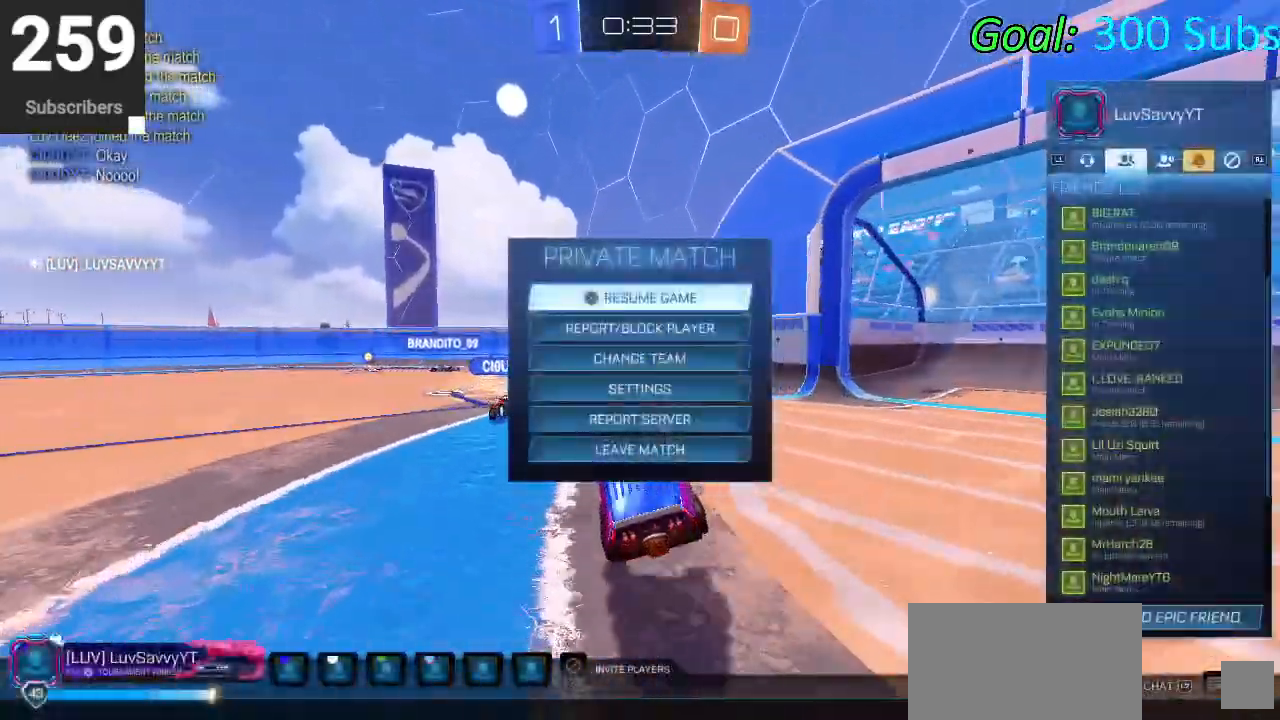
{"buttons": ["DPAD_DOWN"], "left_stick": "center", "right_stick": "center", "events": [[250, "DPAD_DOWN", "down"]]}
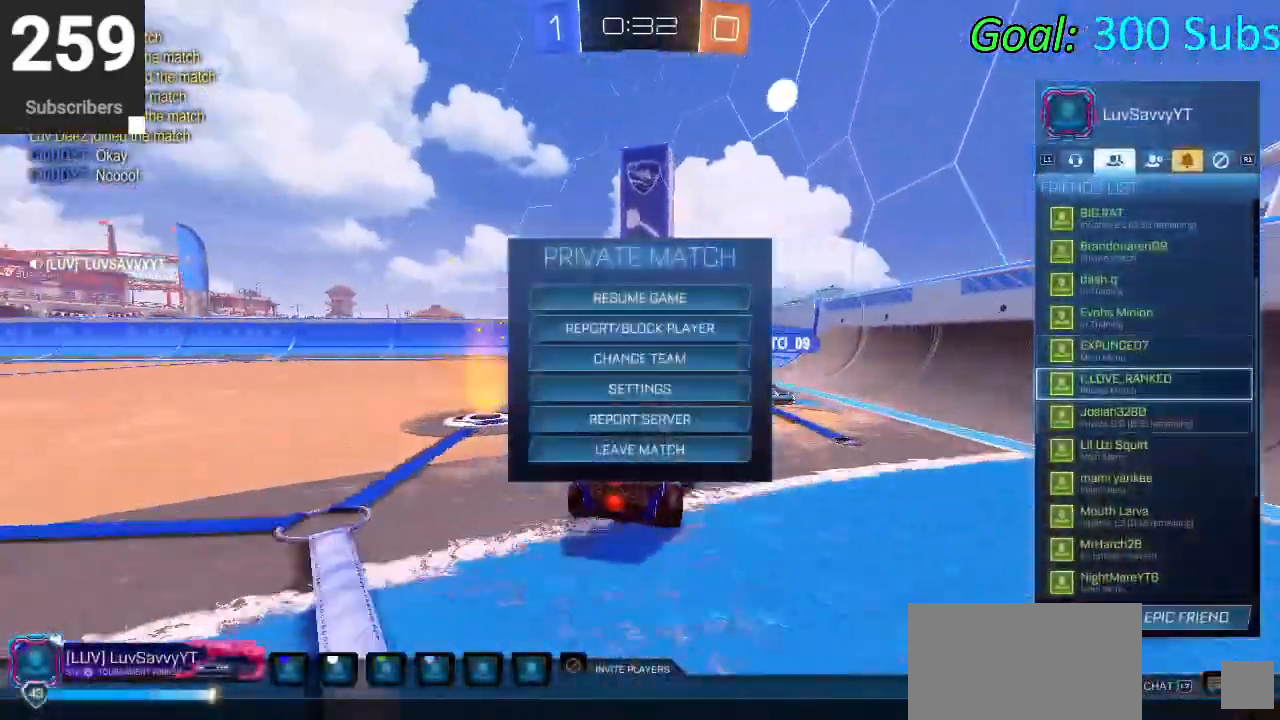
{"buttons": ["DPAD_DOWN"], "left_stick": "down", "right_stick": "center", "events": [[133, "left_stick", "down"]]}